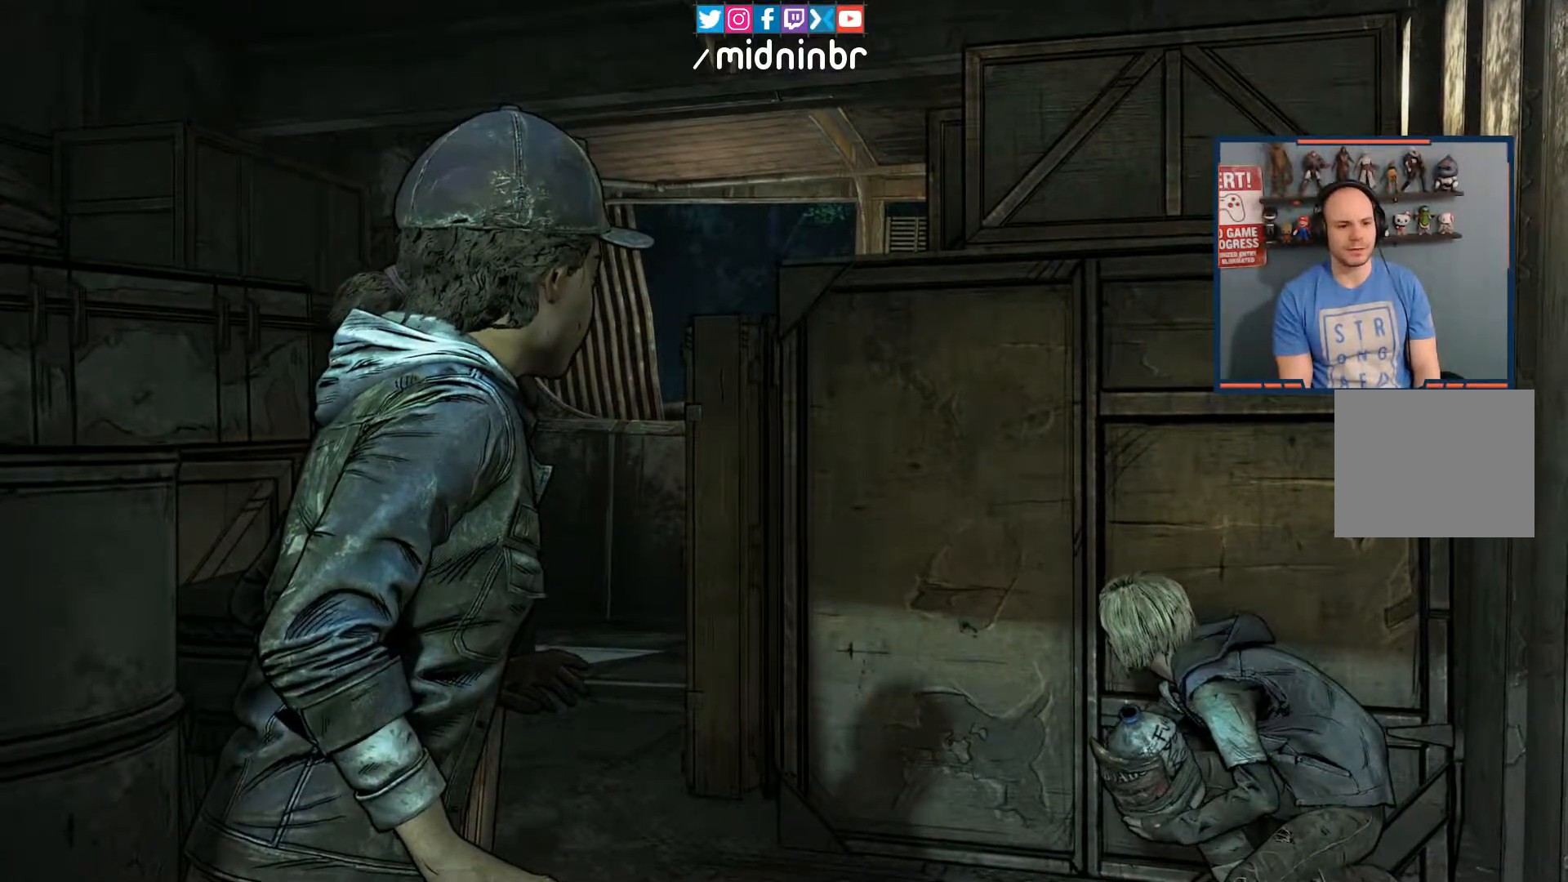
Gameplay with a controller (Xbox layout); each line is a JSON object with the inputs held at the frame after it. "events" lists button and stick changes between this image and that frame as [ms after this image, input, new state], when the widget could be followed in between. Not read: L3 R3.
{"buttons": [], "left_stick": "up", "right_stick": "down", "events": [[133, "right_stick", "down"], [200, "left_stick", "up"]]}
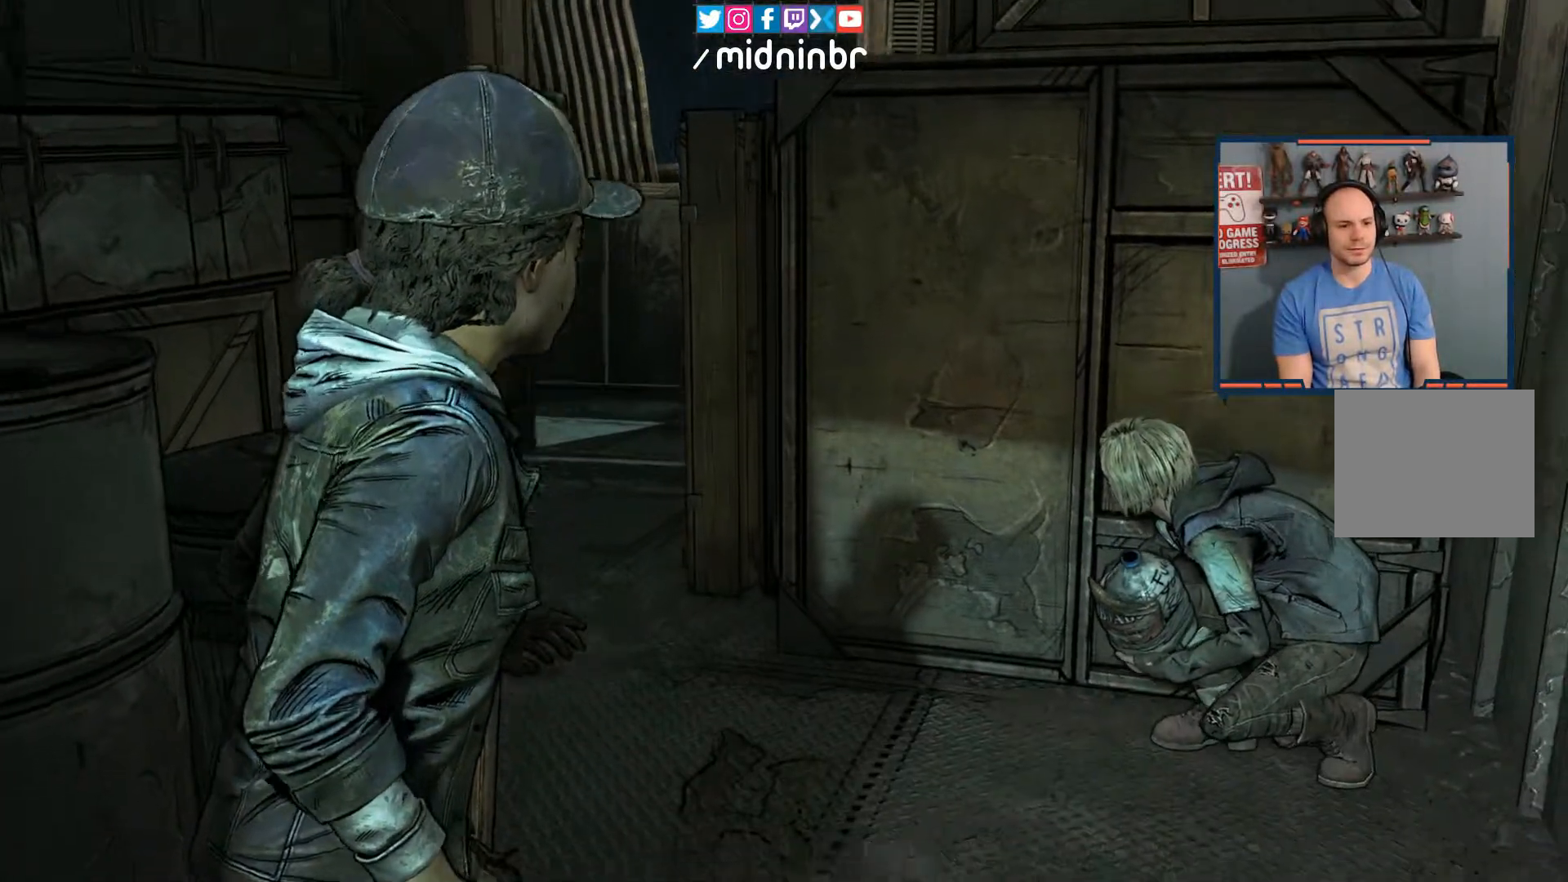
{"buttons": [], "left_stick": "up", "right_stick": "center", "events": [[17, "right_stick", "center"]]}
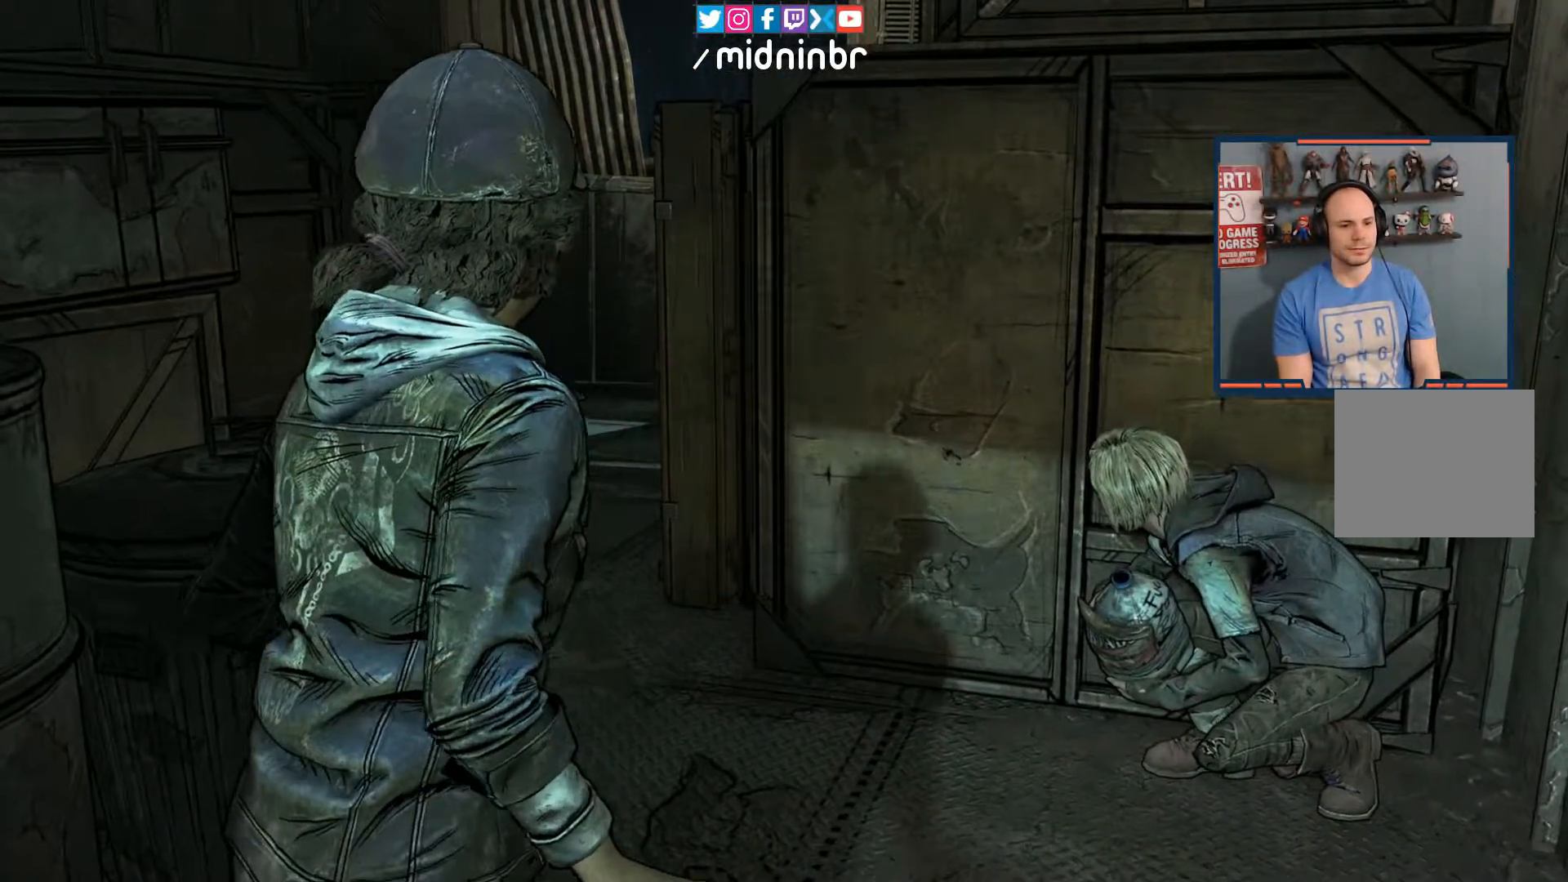
{"buttons": [], "left_stick": "up", "right_stick": "center", "events": []}
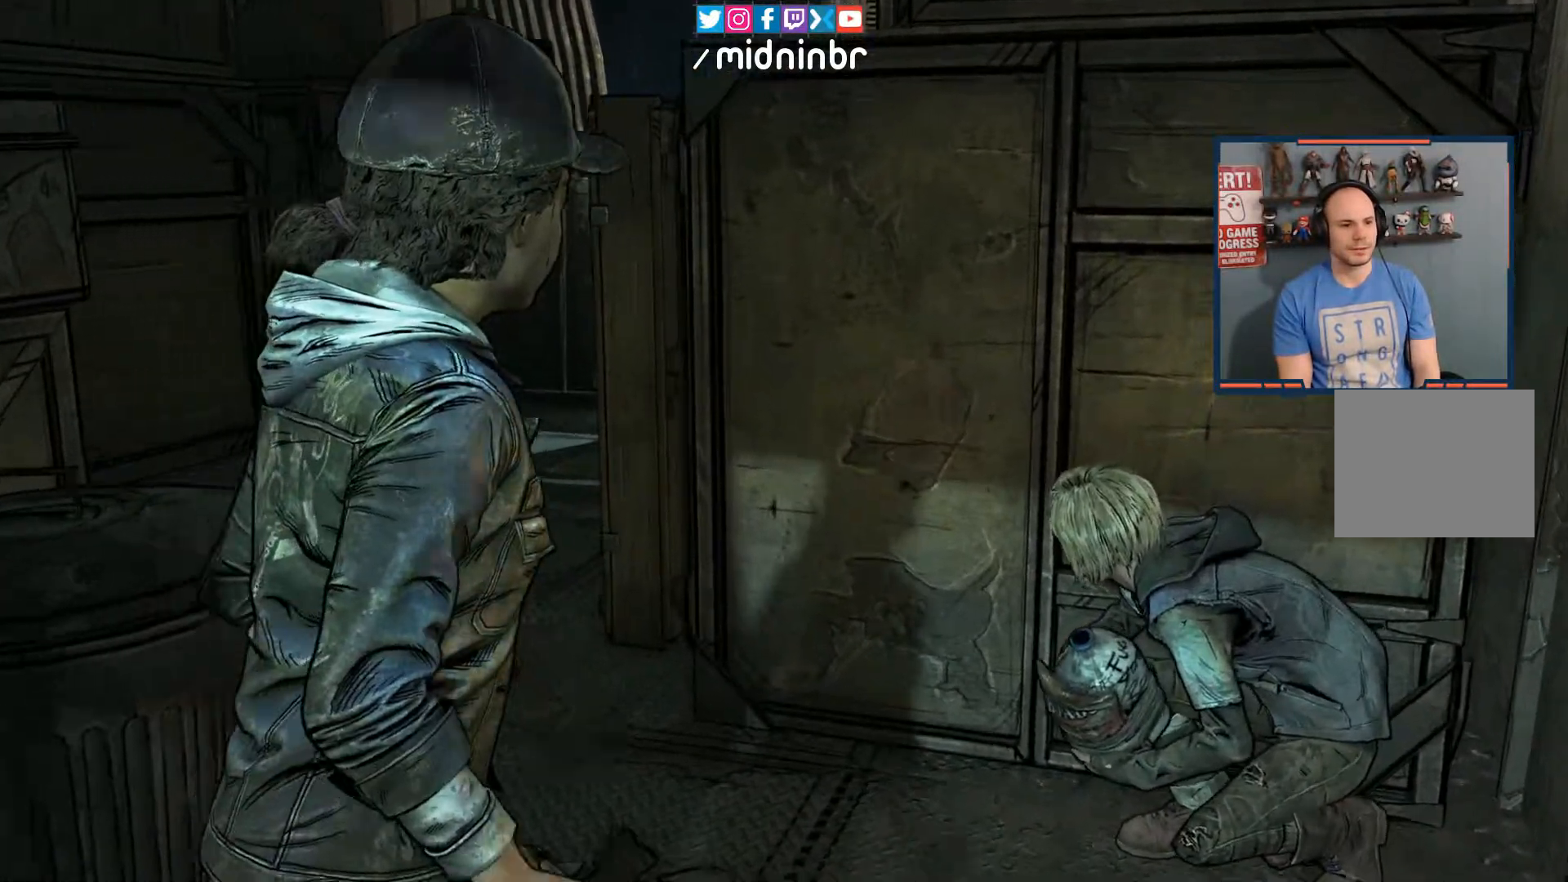
{"buttons": [], "left_stick": "up", "right_stick": "center", "events": []}
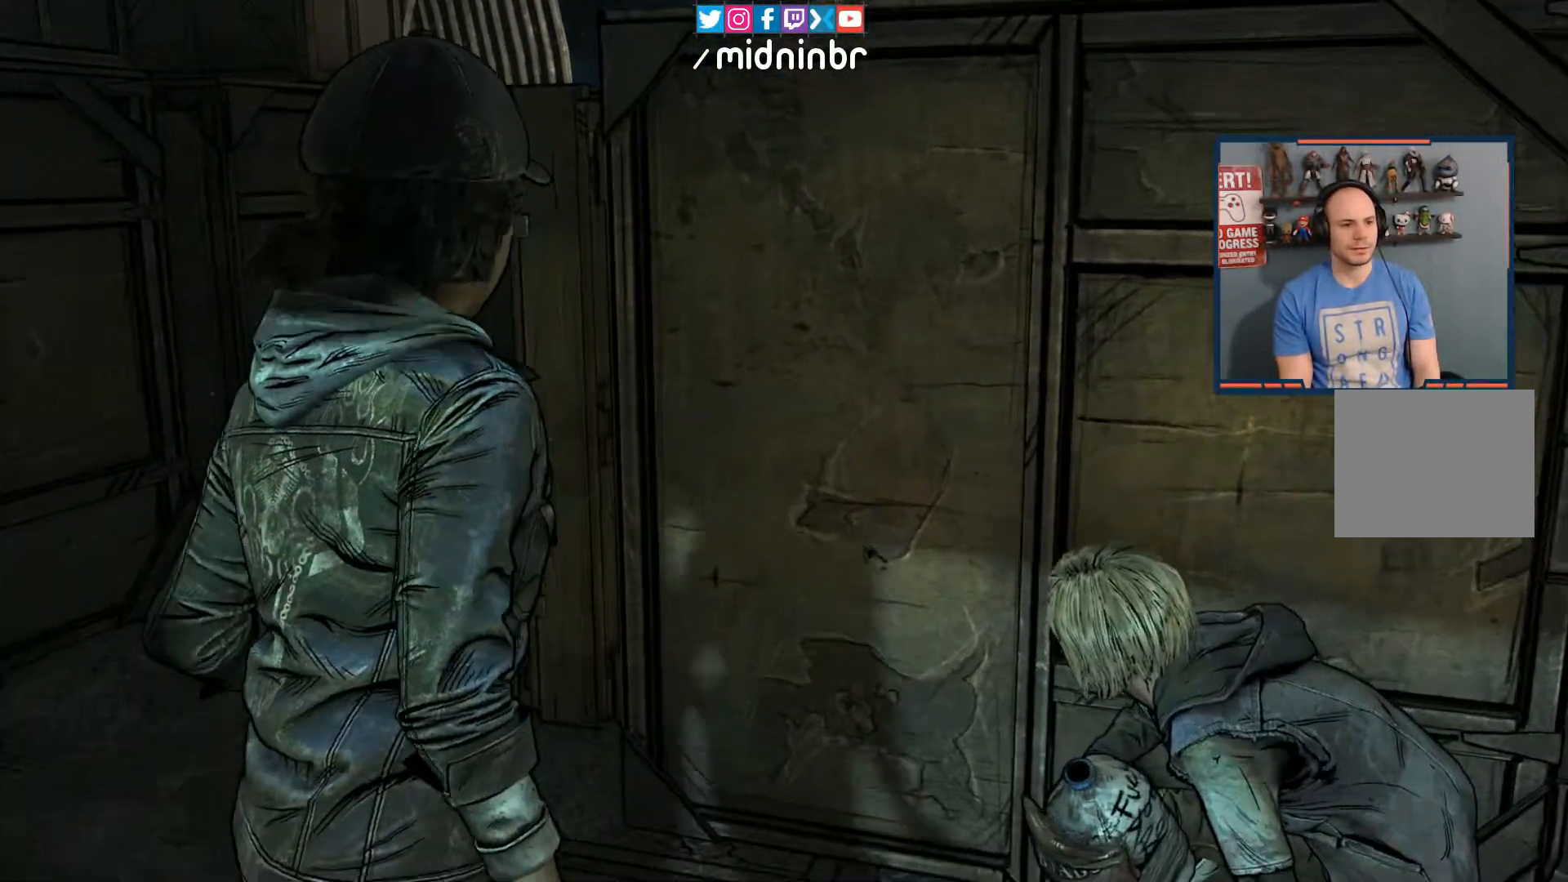
{"buttons": [], "left_stick": "up", "right_stick": "center", "events": []}
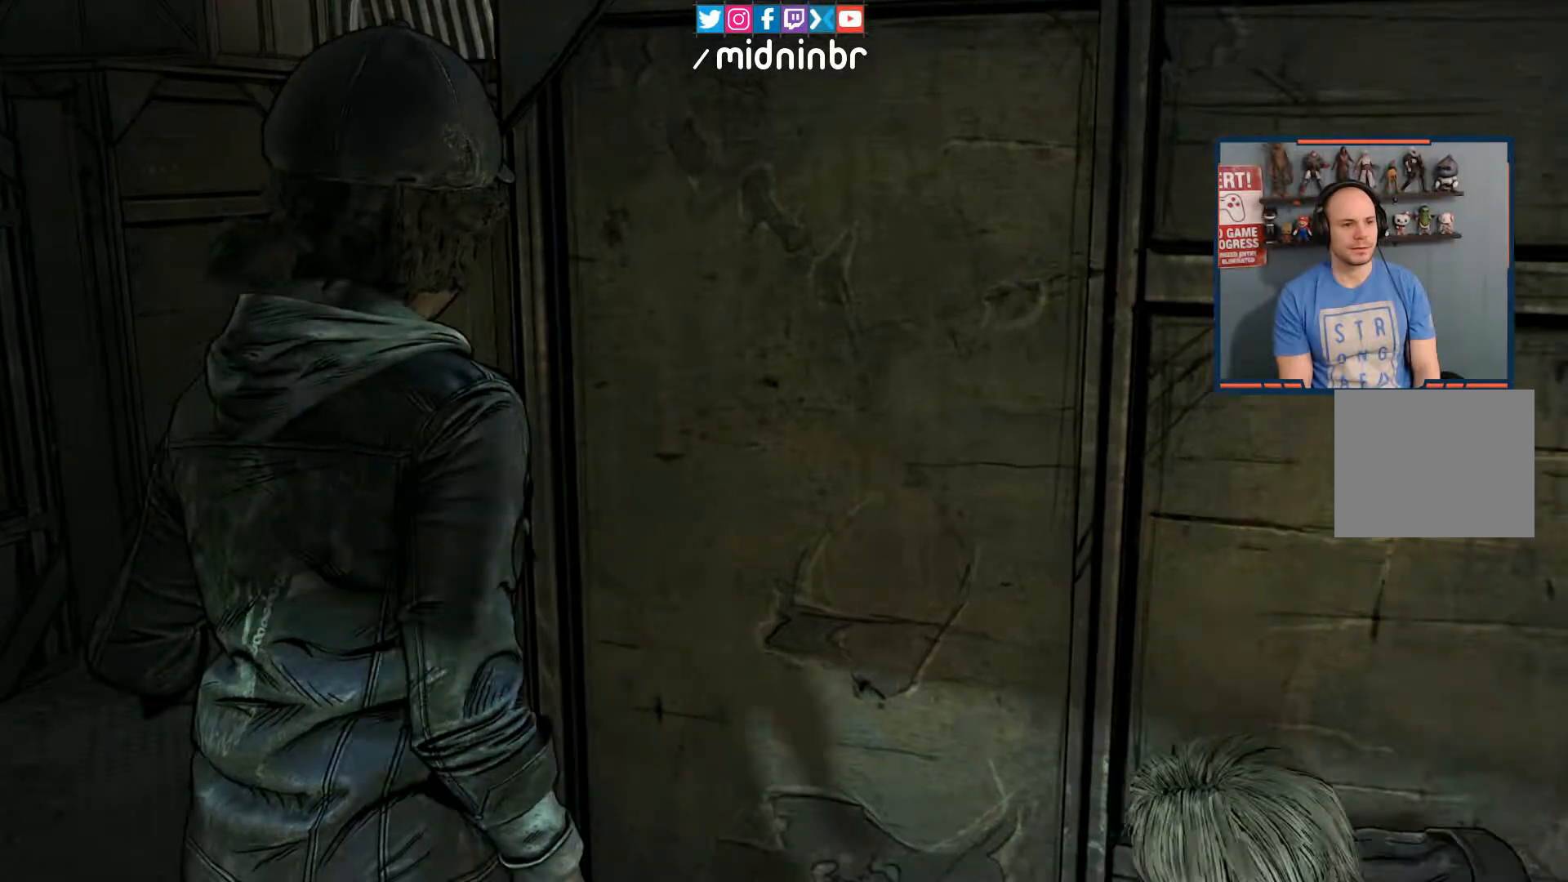
{"buttons": [], "left_stick": "up-left", "right_stick": "center", "events": [[267, "right_stick", "right"], [467, "left_stick", "up-left"], [500, "right_stick", "center"]]}
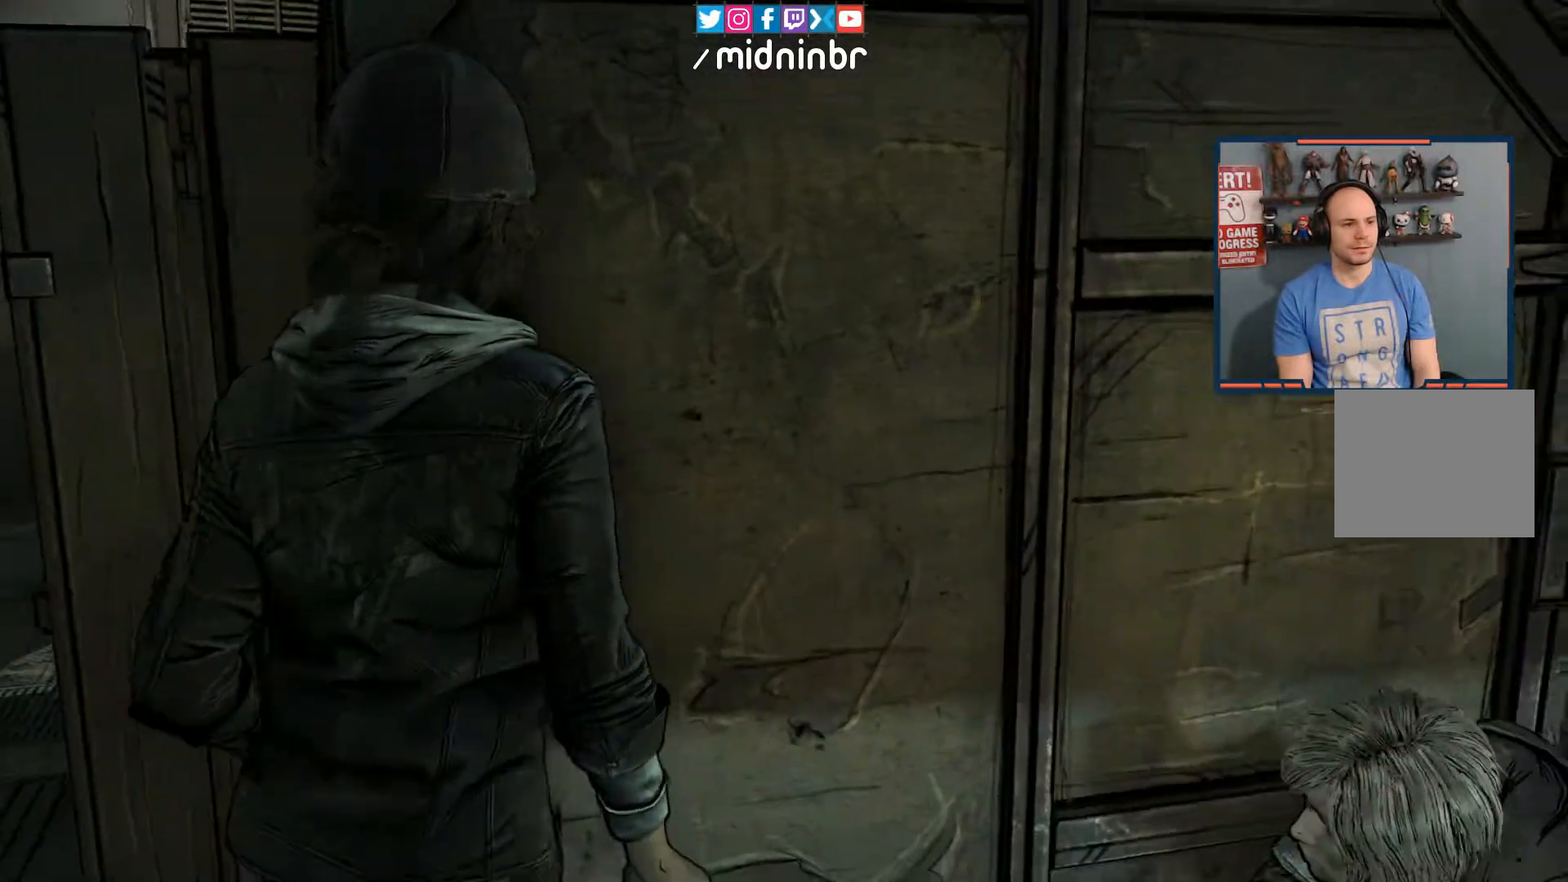
{"buttons": [], "left_stick": "up-left", "right_stick": "center", "events": []}
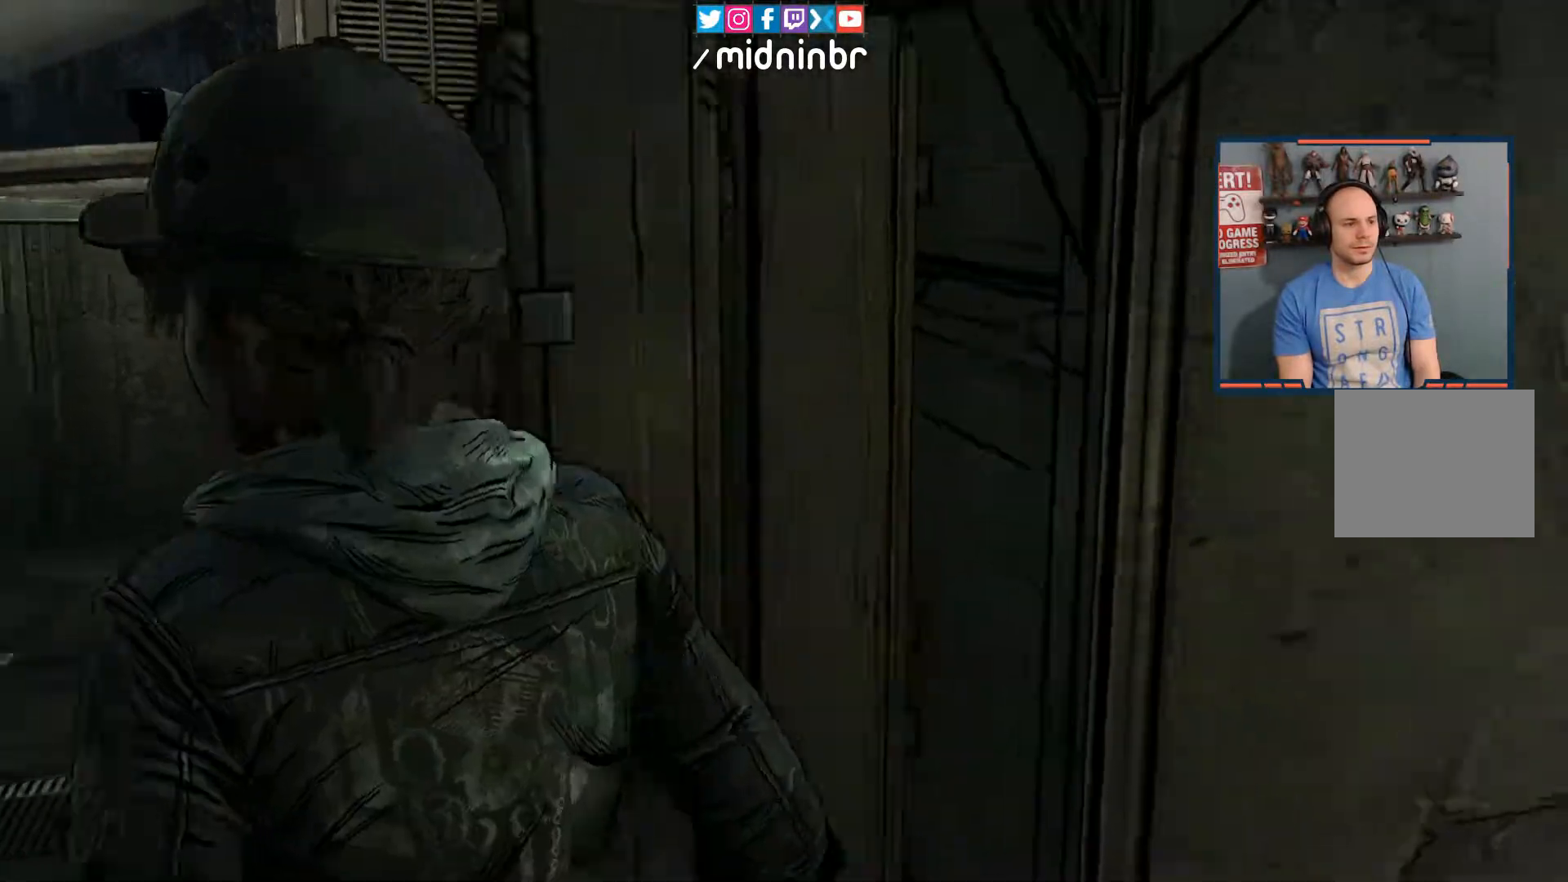
{"buttons": [], "left_stick": "center", "right_stick": "center", "events": [[483, "left_stick", "center"]]}
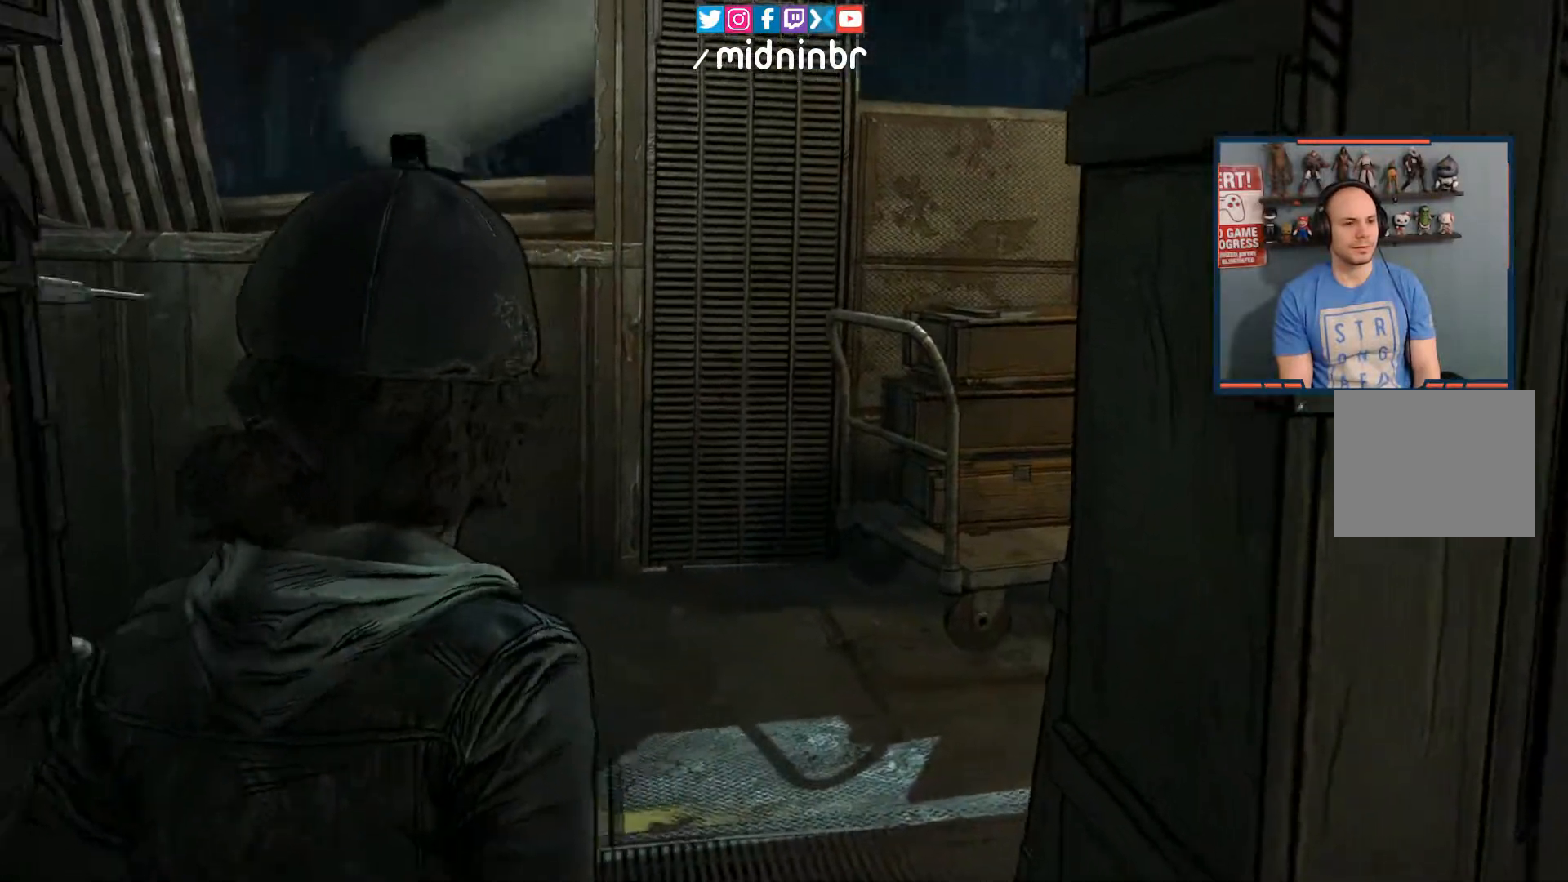
{"buttons": [], "left_stick": "center", "right_stick": "center", "events": []}
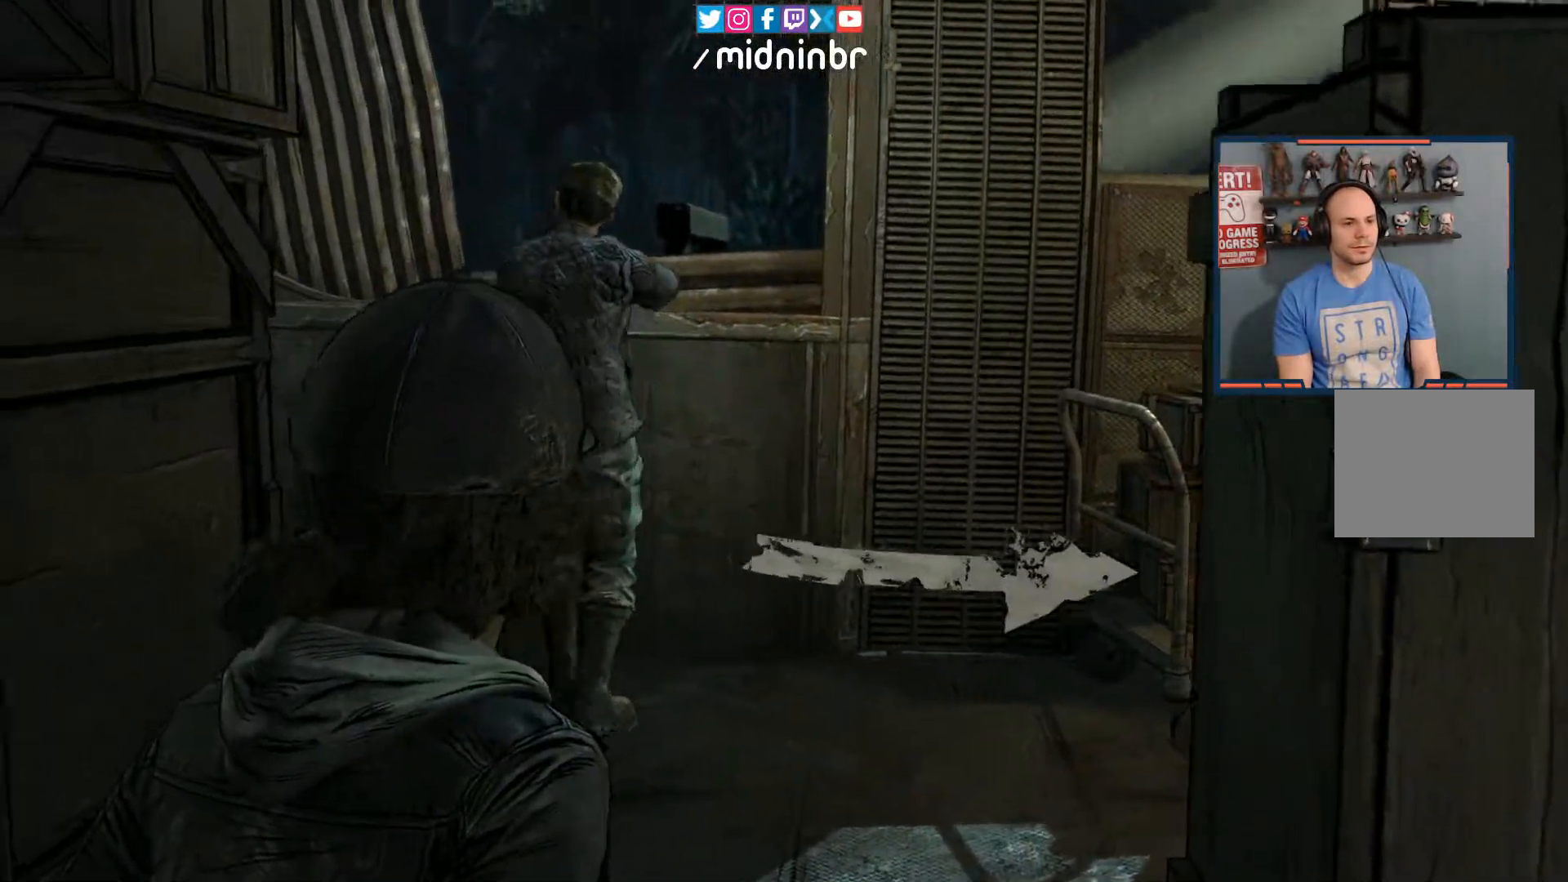
{"buttons": [], "left_stick": "center", "right_stick": "center", "events": [[300, "left_stick", "right"], [450, "left_stick", "center"]]}
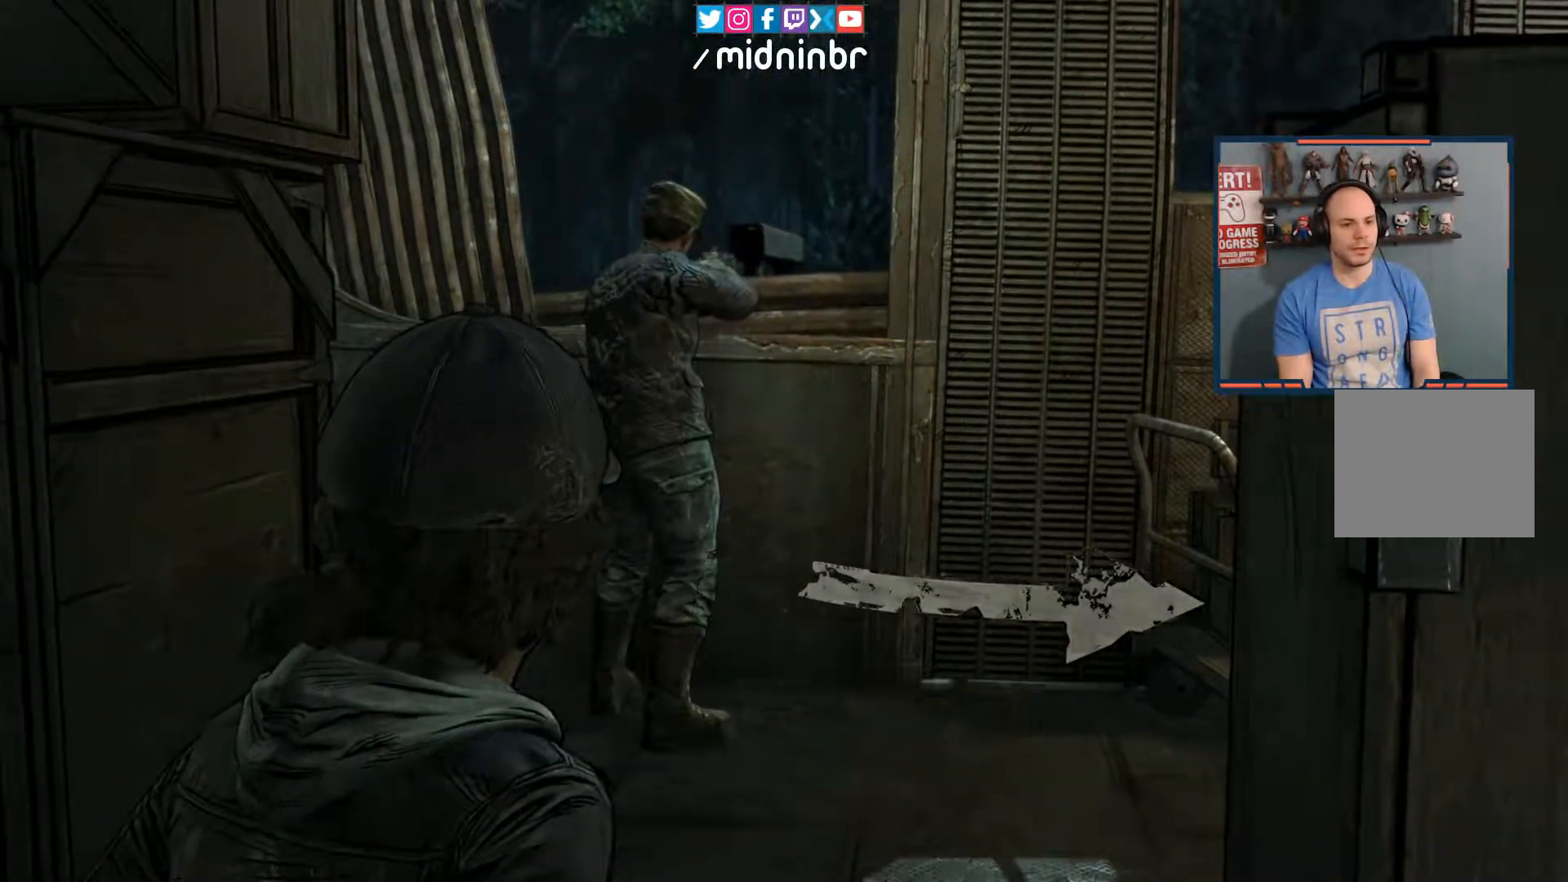
{"buttons": [], "left_stick": "right", "right_stick": "center", "events": [[17, "left_stick", "right"], [100, "left_stick", "center"], [250, "left_stick", "right"]]}
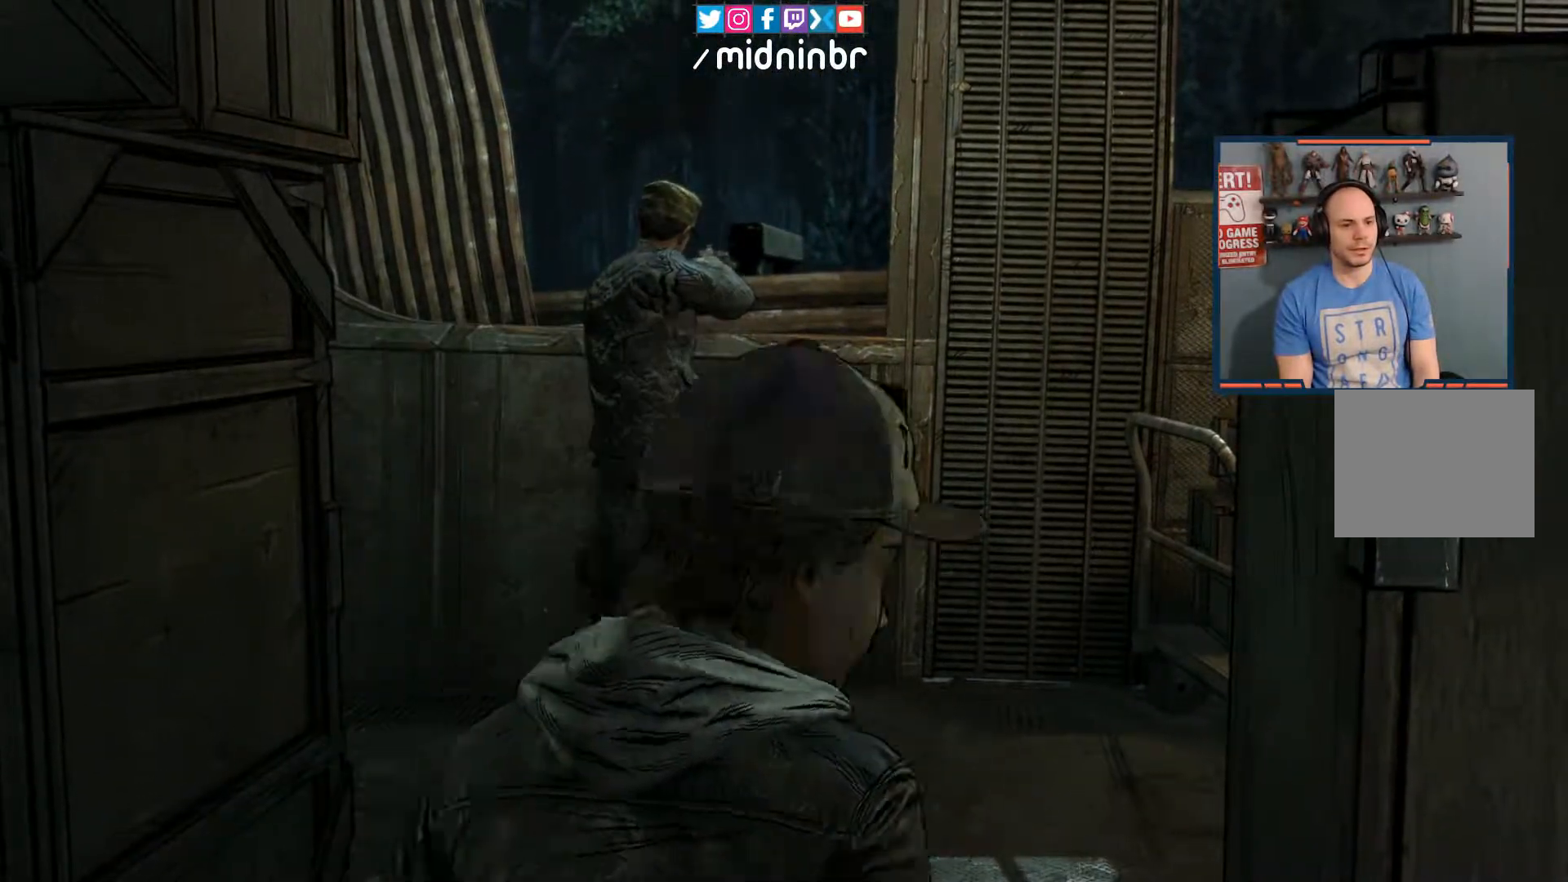
{"buttons": [], "left_stick": "center", "right_stick": "center", "events": [[233, "left_stick", "center"]]}